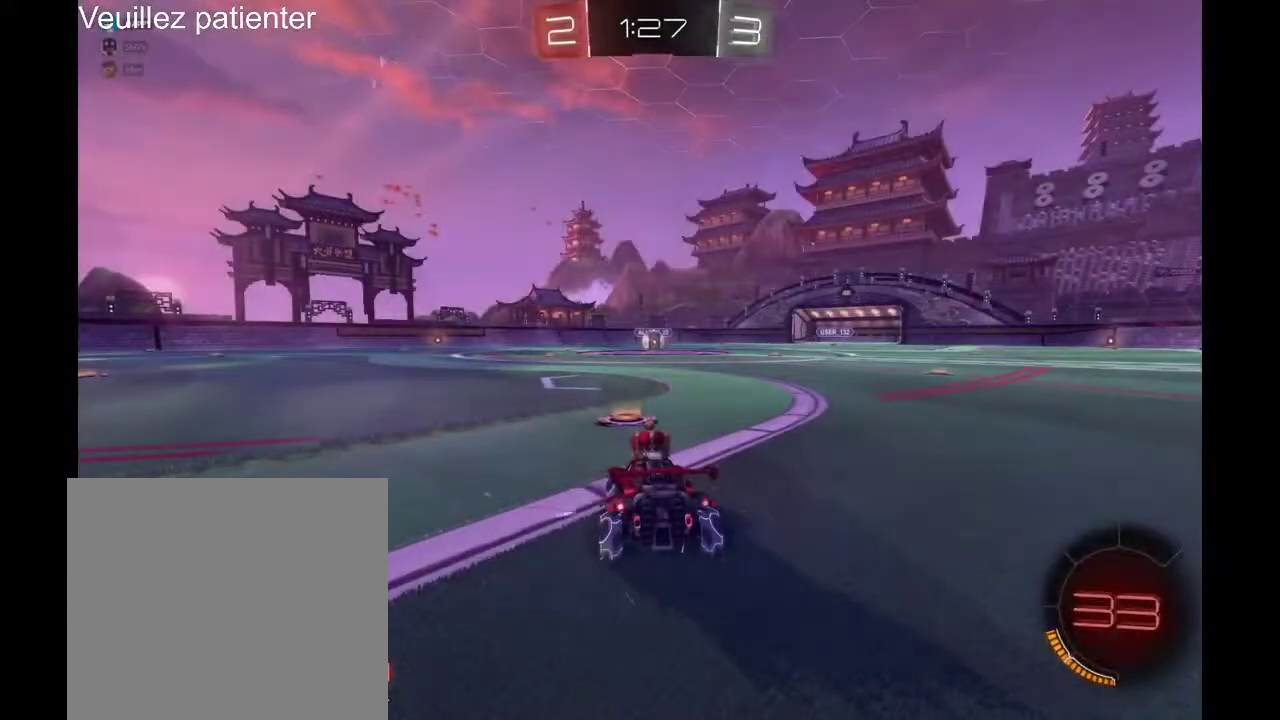
Gameplay with a controller (Xbox layout); each line is a JSON object with the inputs held at the frame after it. "events" lists button and stick changes between this image and that frame as [ms after this image, input, new state], when the widget could be followed in between. Not read: R1 R2.
{"buttons": [], "left_stick": "center", "right_stick": "center", "events": [[333, "left_stick", "right"], [500, "left_stick", "center"]]}
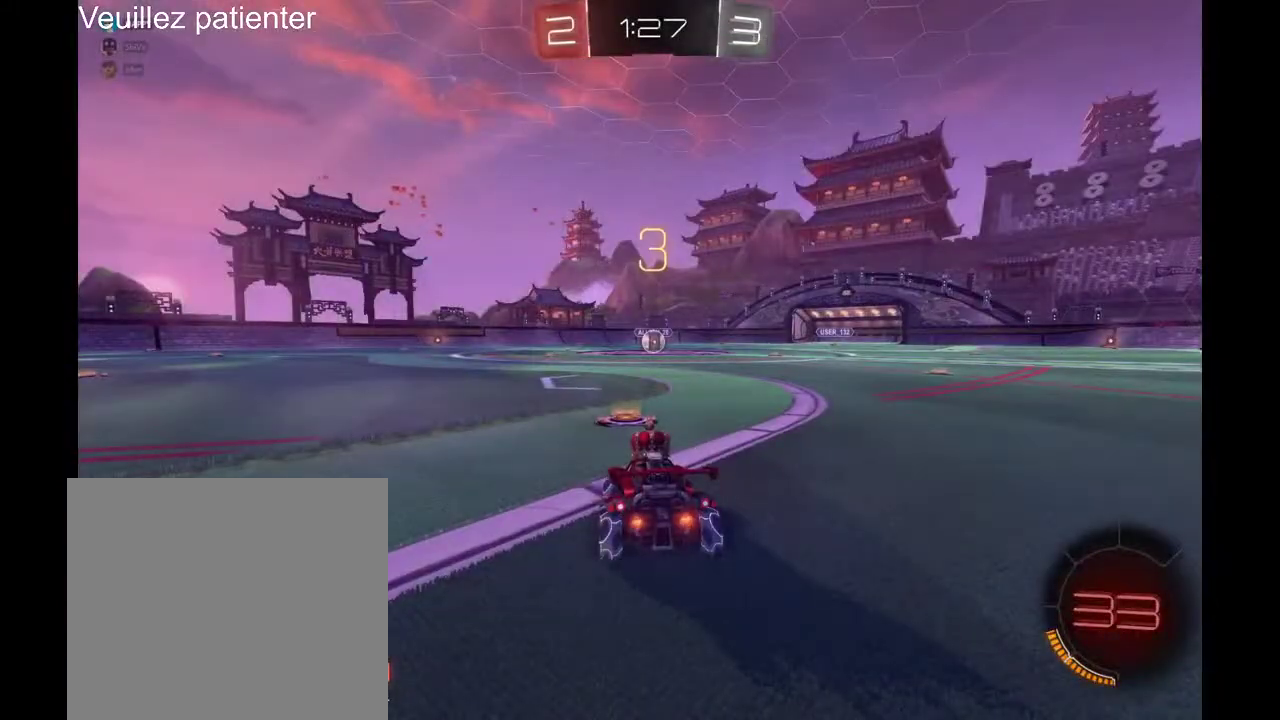
{"buttons": [], "left_stick": "right", "right_stick": "center", "events": [[133, "left_stick", "right"], [300, "left_stick", "center"], [433, "left_stick", "right"]]}
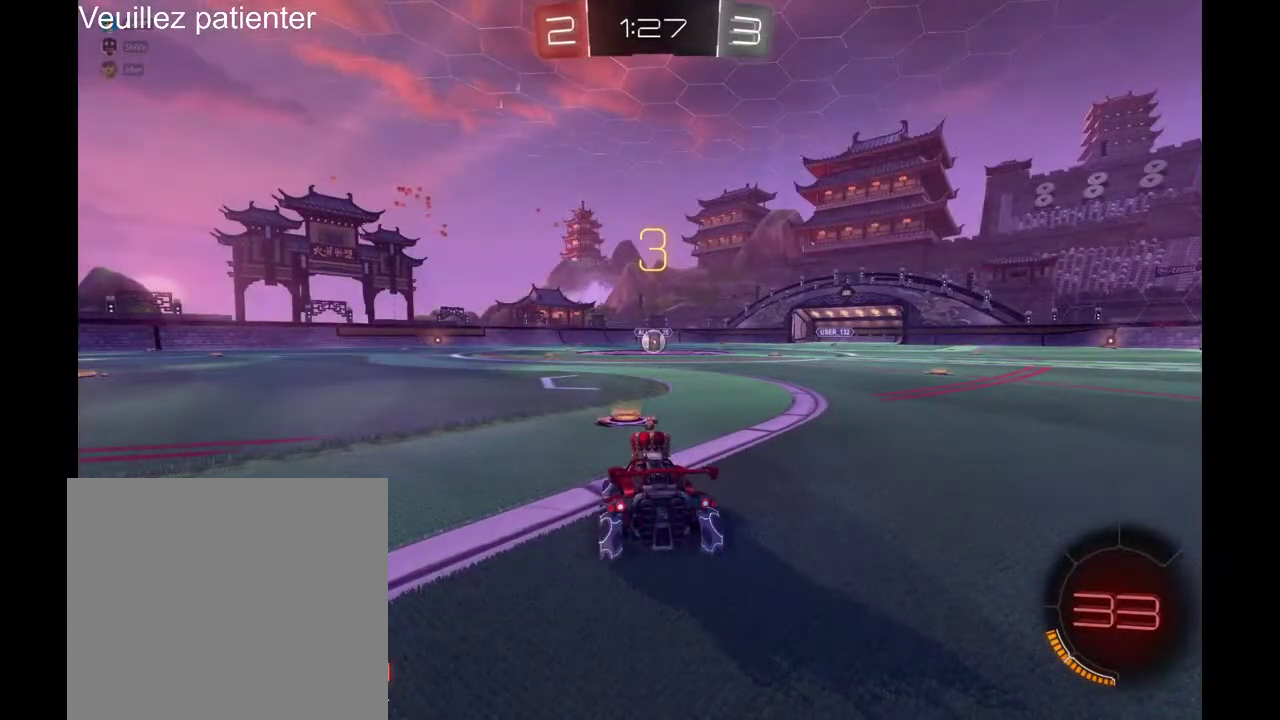
{"buttons": [], "left_stick": "right", "right_stick": "center", "events": [[33, "left_stick", "center"], [167, "left_stick", "up-right"], [367, "left_stick", "center"], [500, "left_stick", "right"]]}
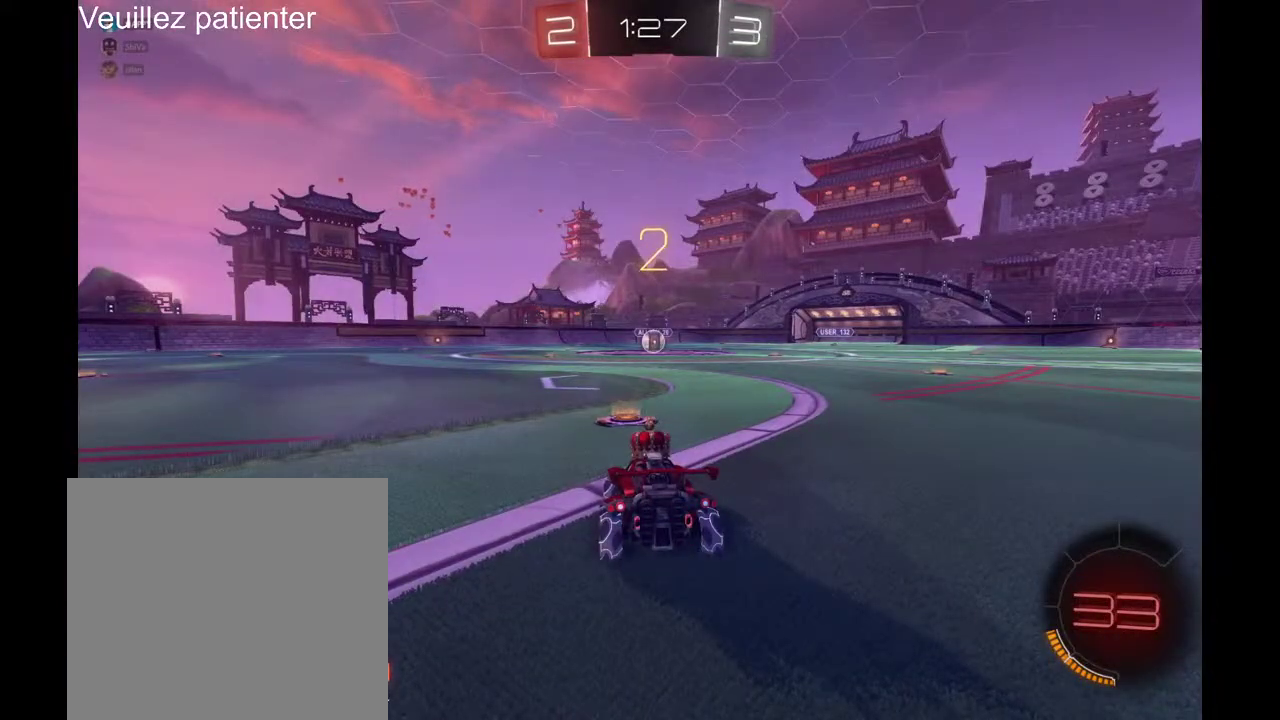
{"buttons": [], "left_stick": "center", "right_stick": "center", "events": [[133, "left_stick", "center"], [300, "left_stick", "right"], [467, "left_stick", "center"]]}
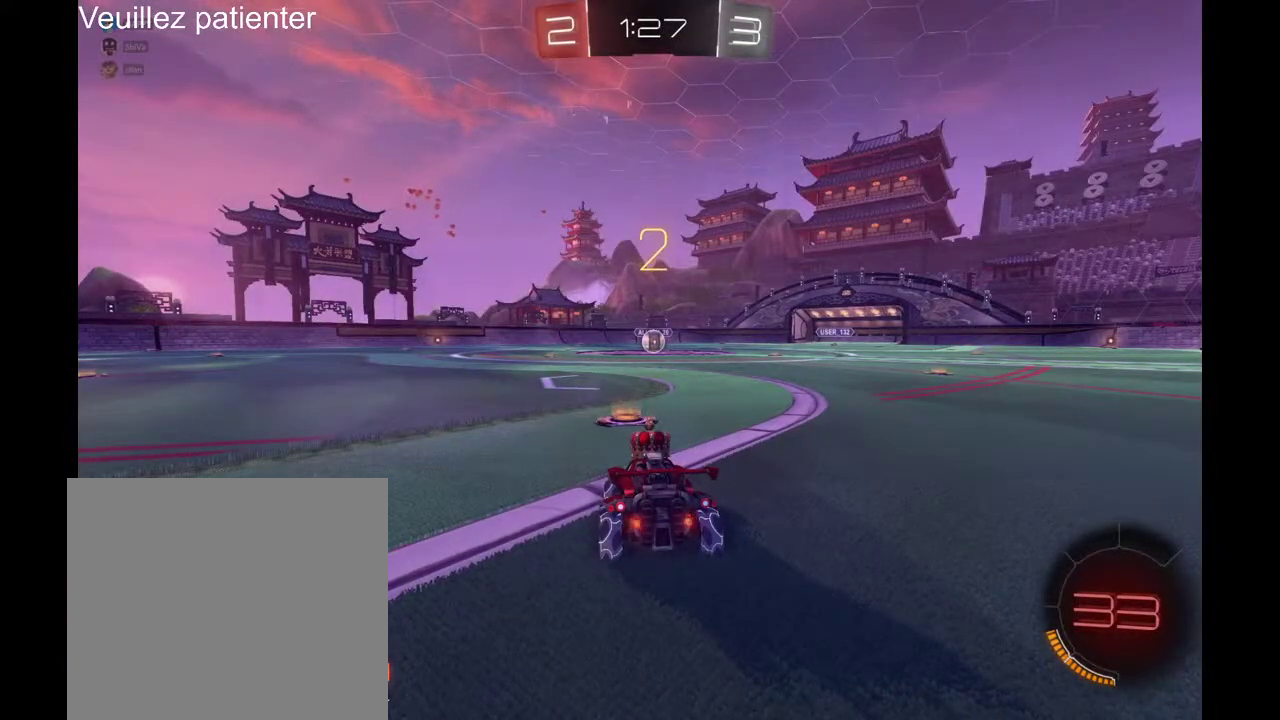
{"buttons": [], "left_stick": "center", "right_stick": "center", "events": [[67, "left_stick", "right"], [200, "left_stick", "center"], [367, "left_stick", "right"], [500, "left_stick", "center"]]}
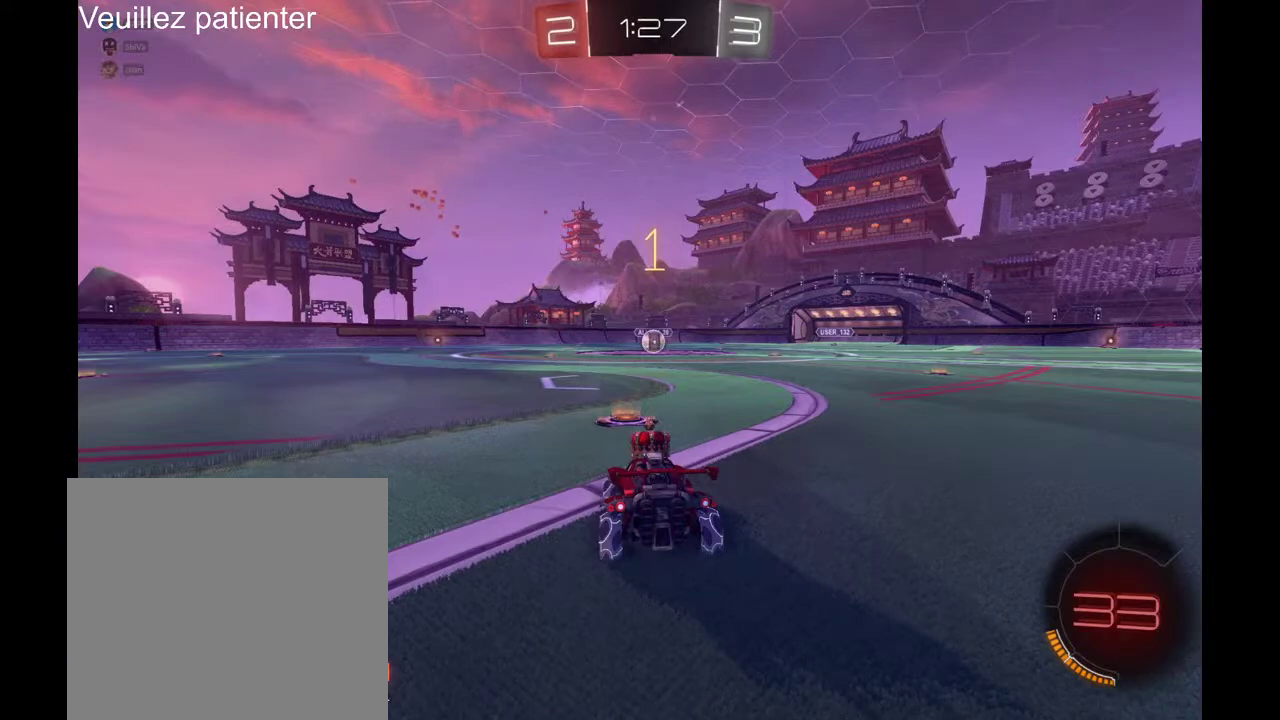
{"buttons": [], "left_stick": "center", "right_stick": "center", "events": [[133, "left_stick", "right"], [267, "left_stick", "center"]]}
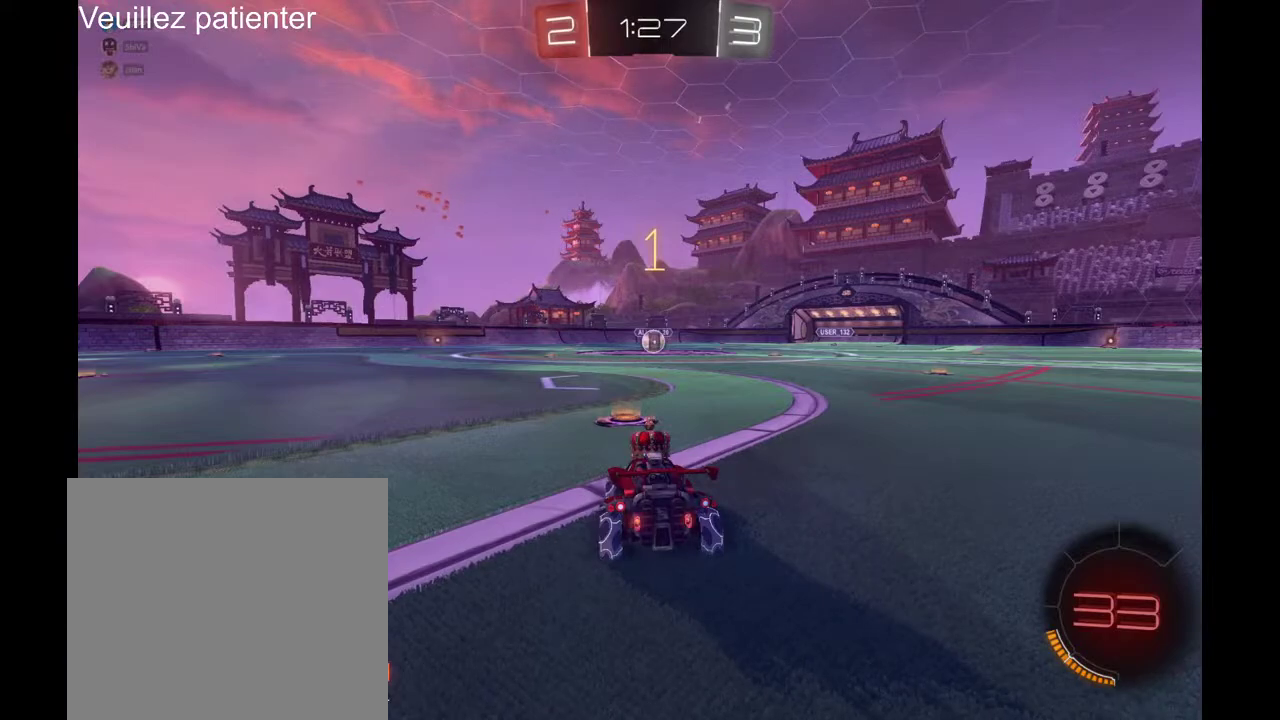
{"buttons": [], "left_stick": "center", "right_stick": "center", "events": [[33, "left_stick", "right"], [133, "left_stick", "center"]]}
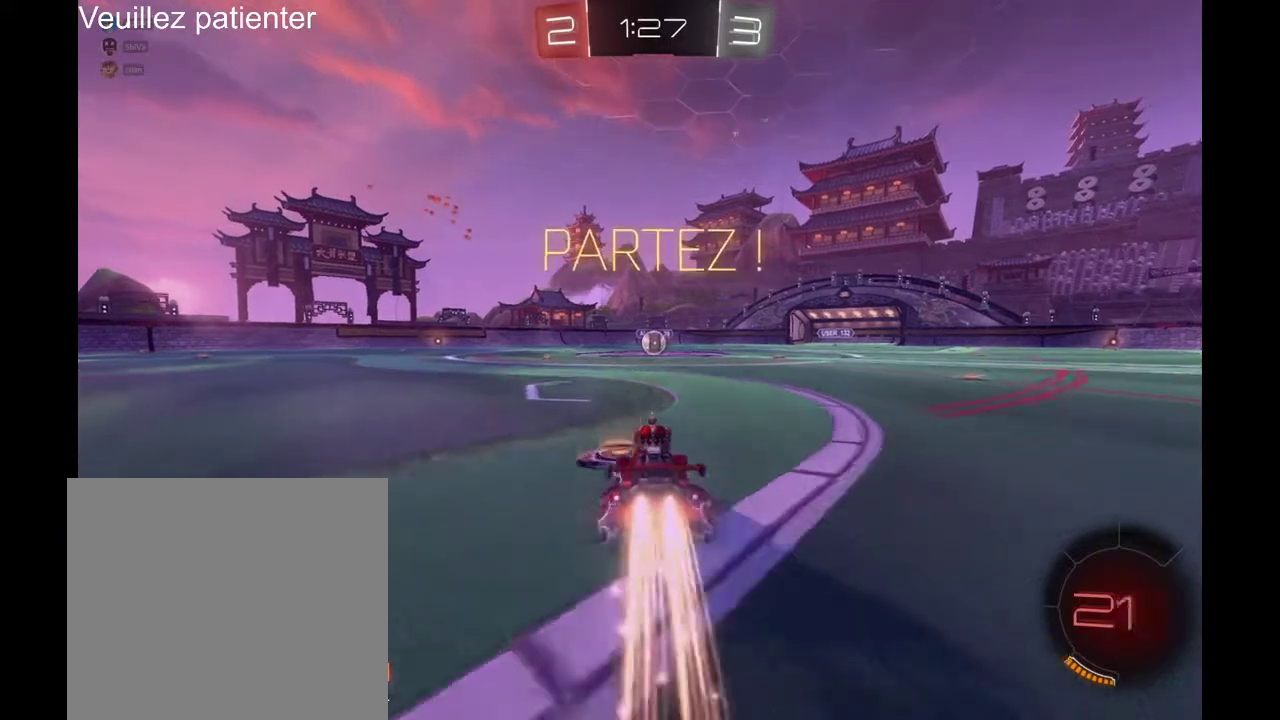
{"buttons": [], "left_stick": "center", "right_stick": "center", "events": []}
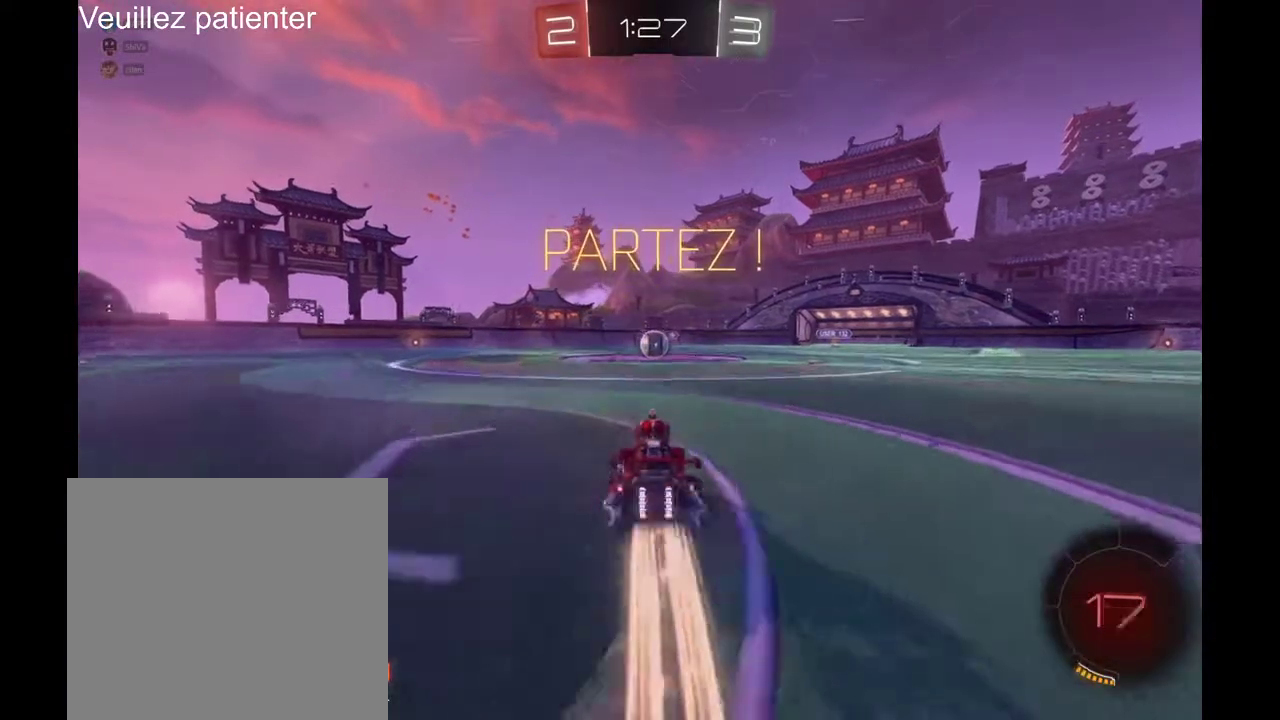
{"buttons": [], "left_stick": "center", "right_stick": "center", "events": [[33, "A", "down"], [33, "left_stick", "up"], [300, "A", "up"], [300, "left_stick", "center"]]}
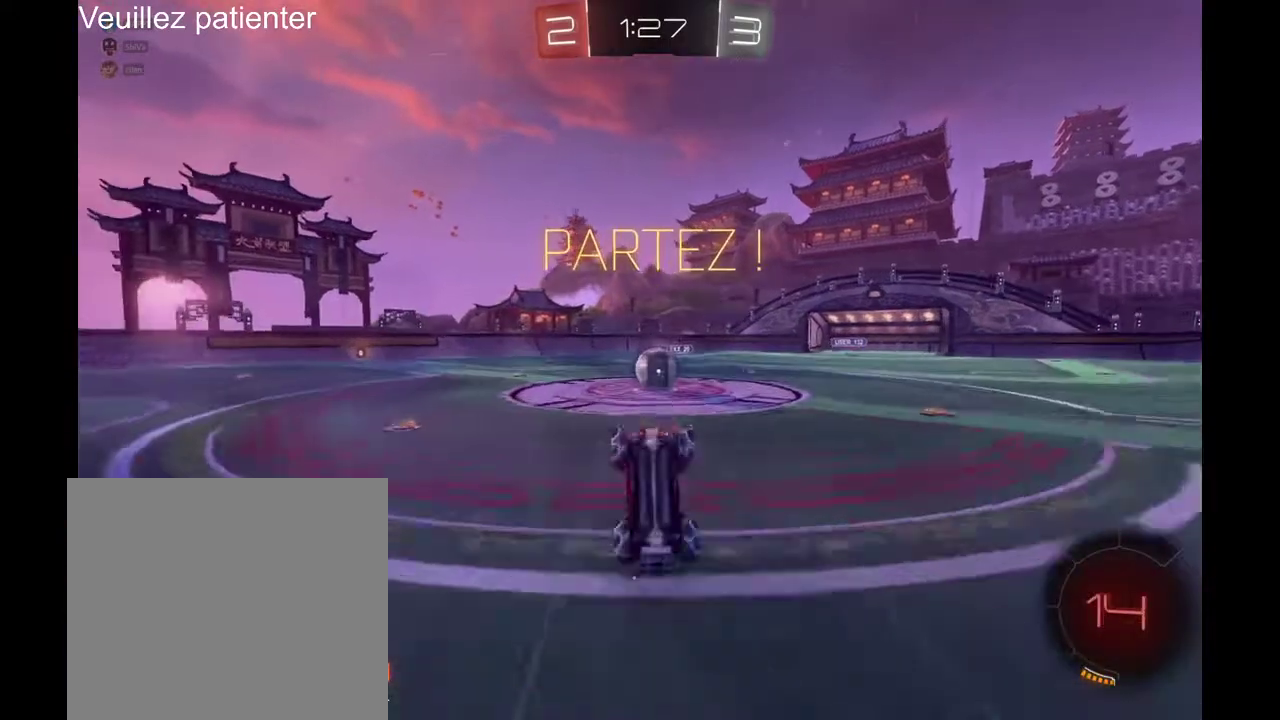
{"buttons": [], "left_stick": "center", "right_stick": "center", "events": []}
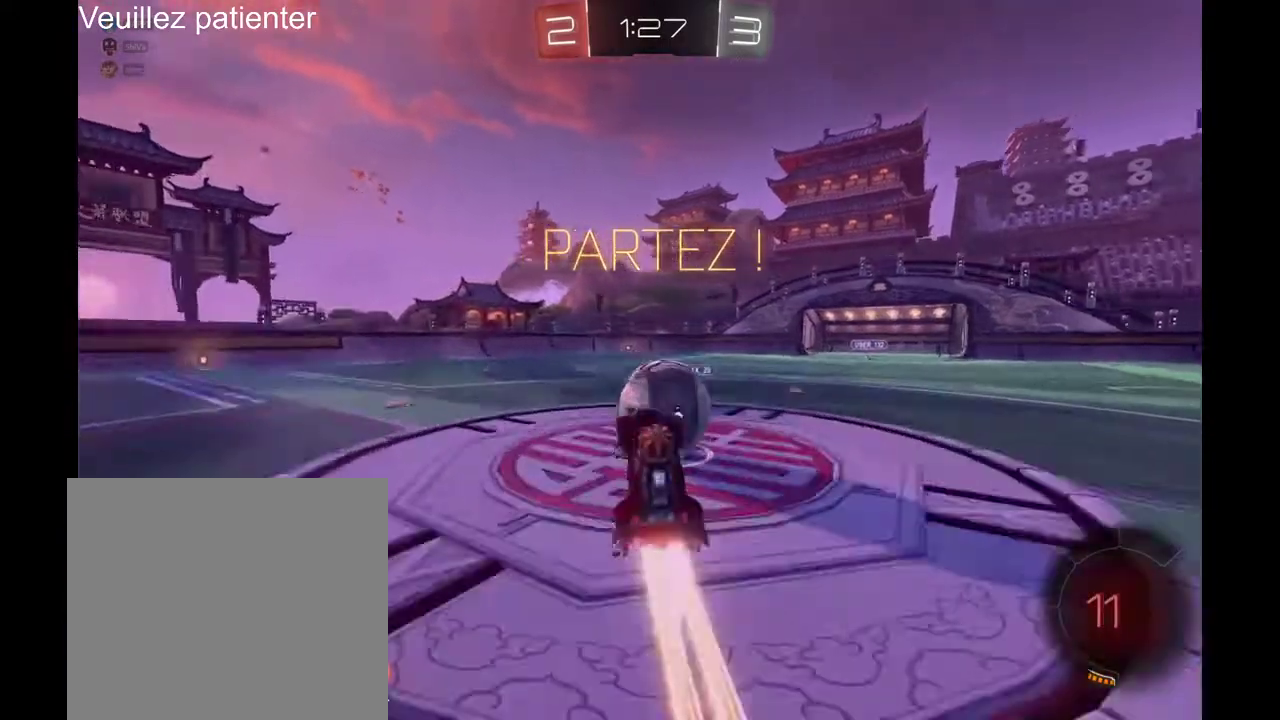
{"buttons": [], "left_stick": "center", "right_stick": "center", "events": []}
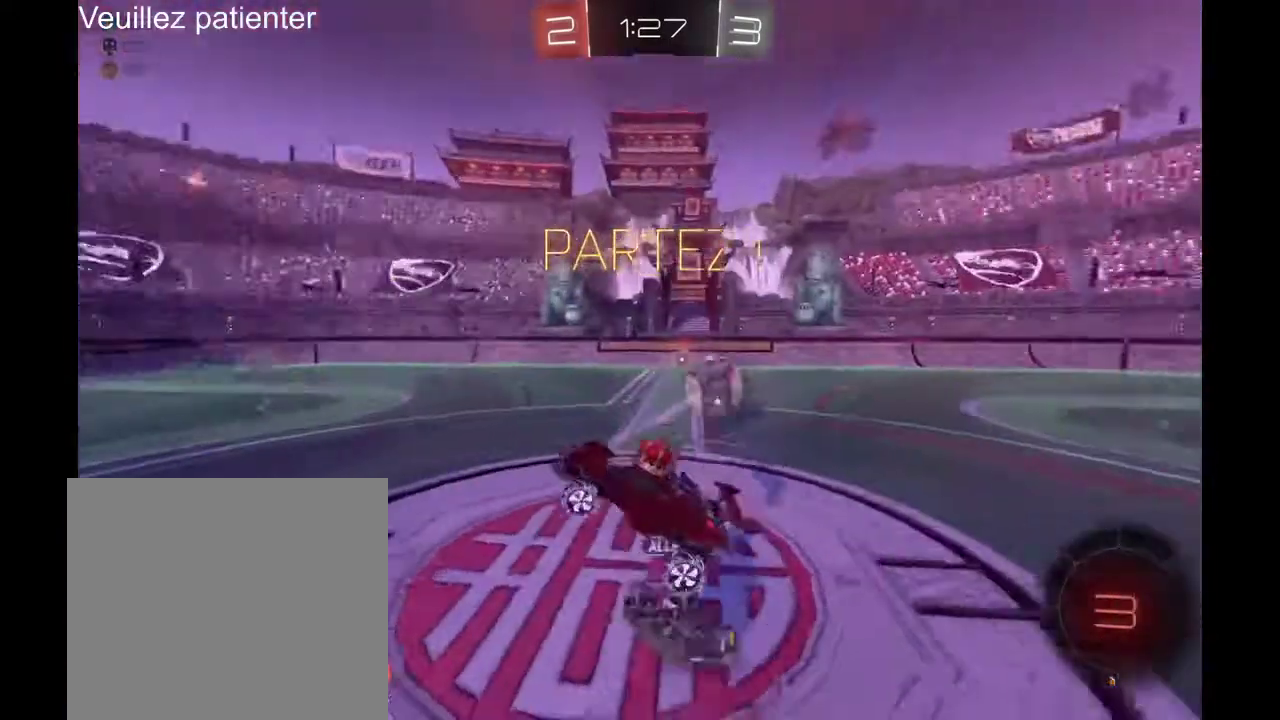
{"buttons": [], "left_stick": "center", "right_stick": "center", "events": []}
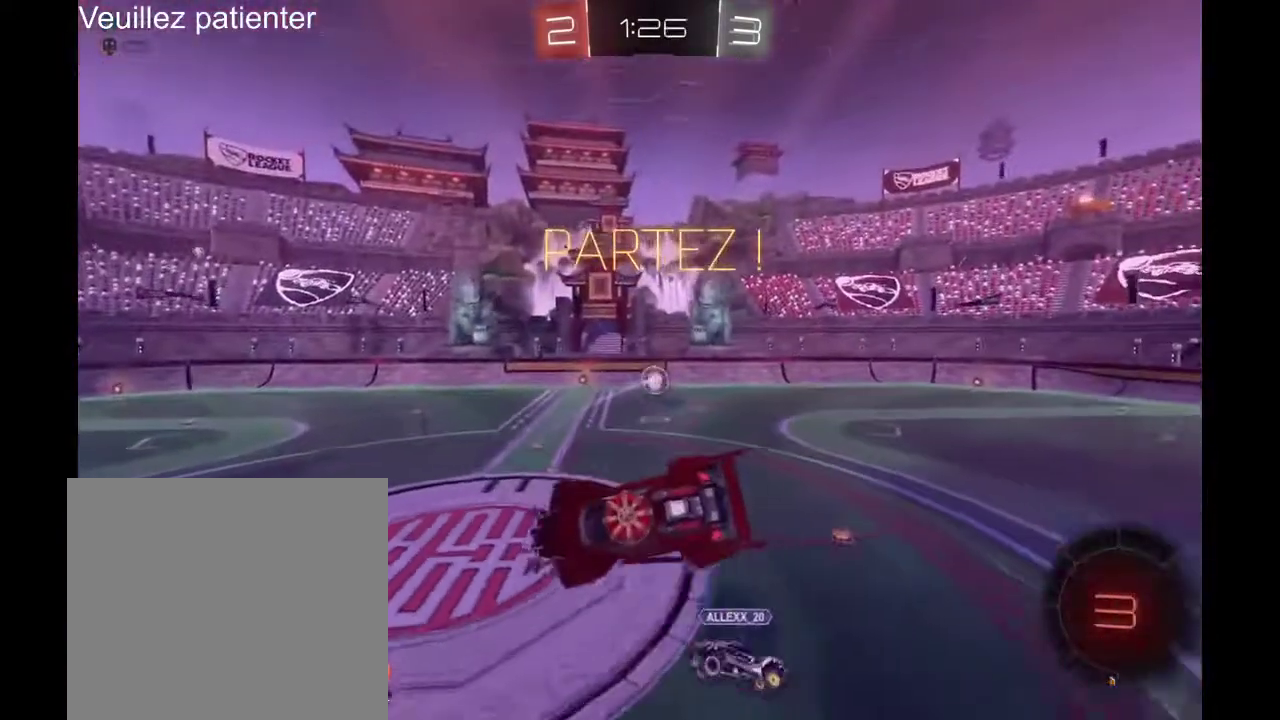
{"buttons": [], "left_stick": "right", "right_stick": "center", "events": [[100, "left_stick", "up-right"], [467, "left_stick", "right"]]}
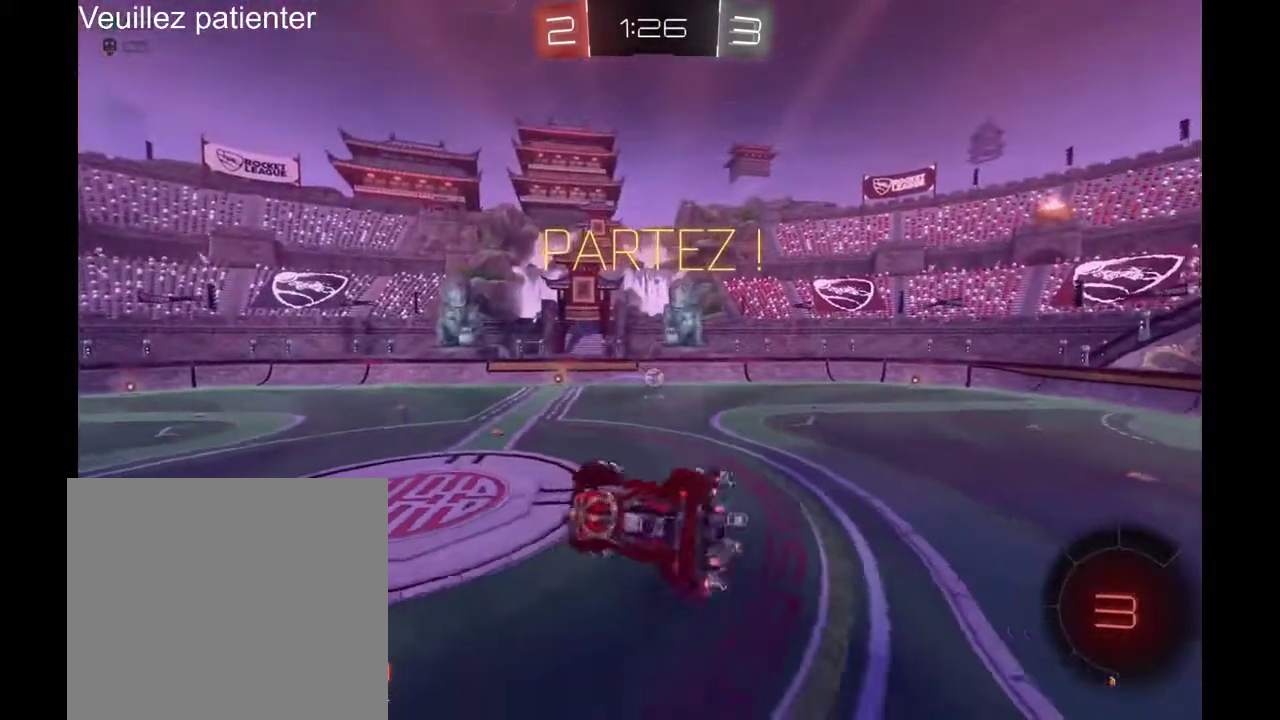
{"buttons": [], "left_stick": "center", "right_stick": "center", "events": [[100, "left_stick", "center"]]}
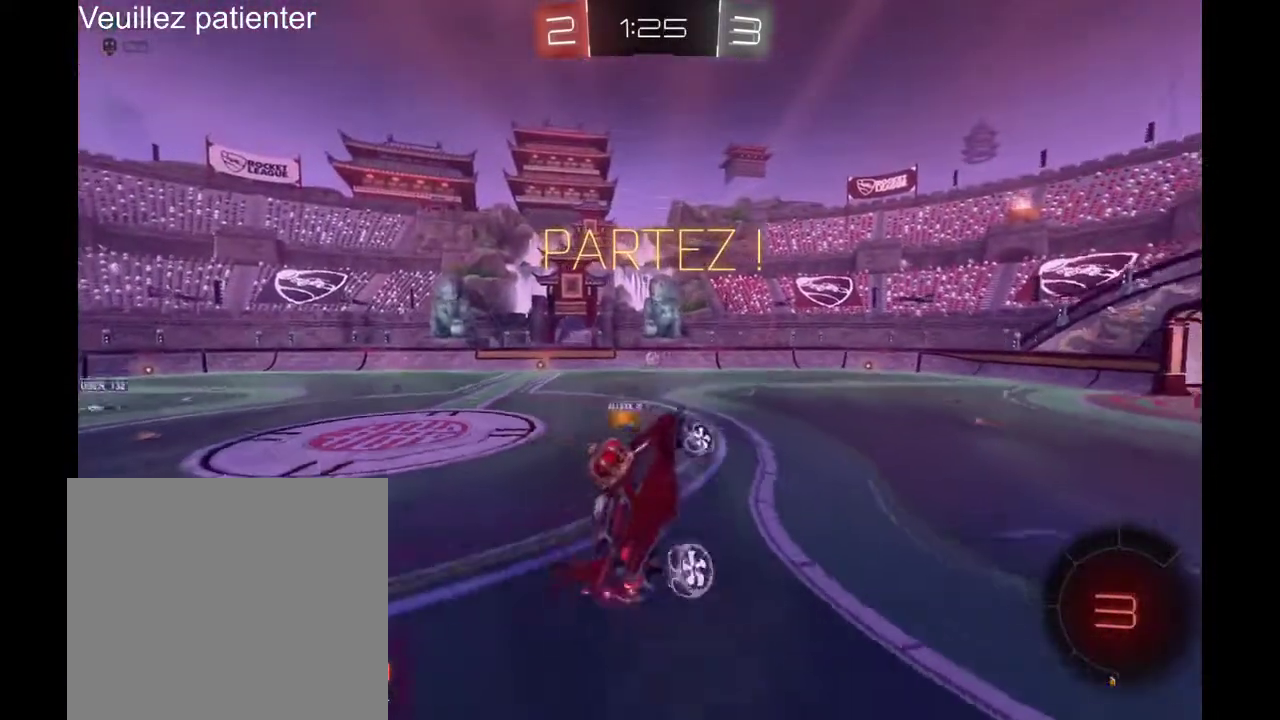
{"buttons": [], "left_stick": "center", "right_stick": "center", "events": [[100, "left_stick", "right"], [300, "left_stick", "center"]]}
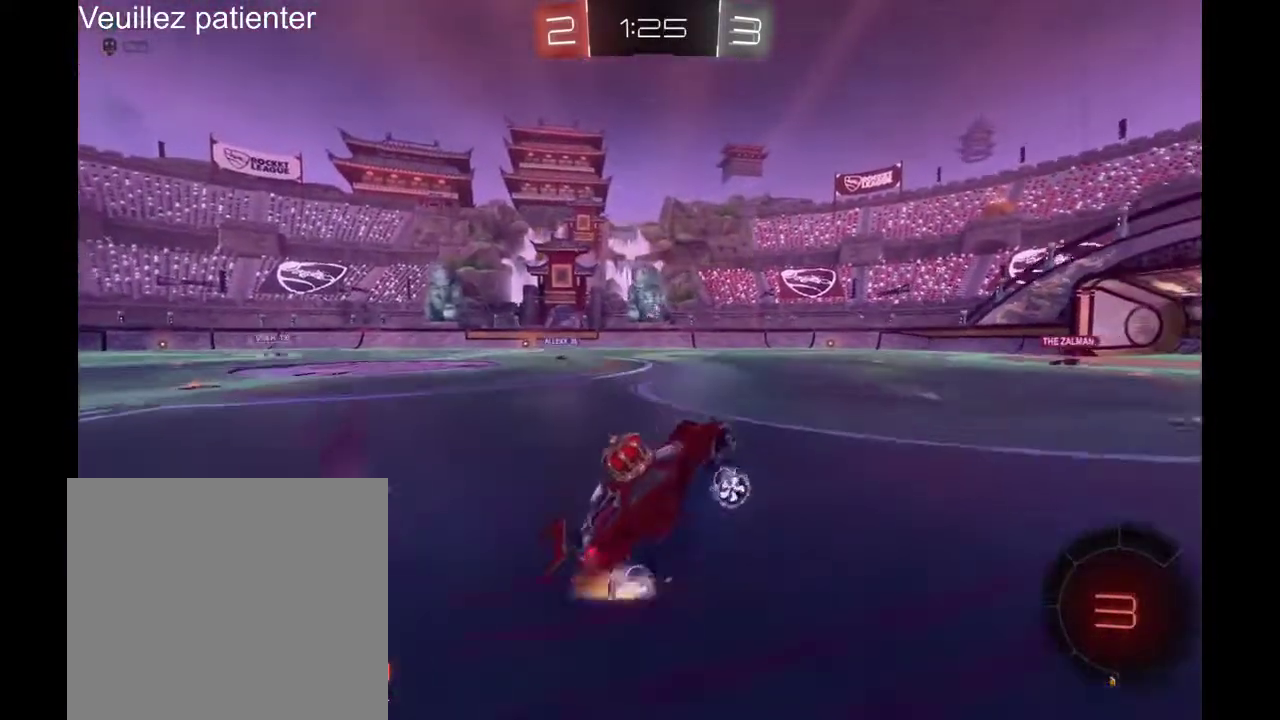
{"buttons": [], "left_stick": "left", "right_stick": "center", "events": [[233, "Y", "down"], [367, "Y", "up"], [500, "left_stick", "left"]]}
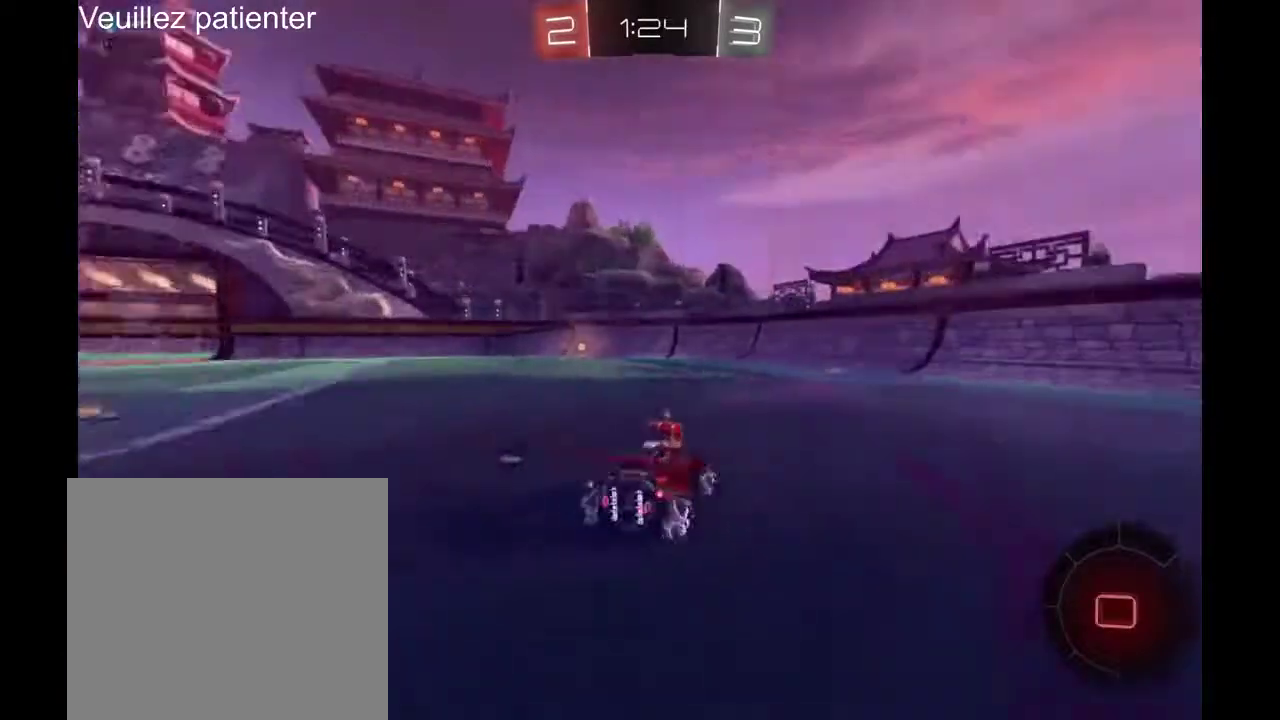
{"buttons": [], "left_stick": "left", "right_stick": "center", "events": [[100, "left_stick", "center"], [400, "left_stick", "left"]]}
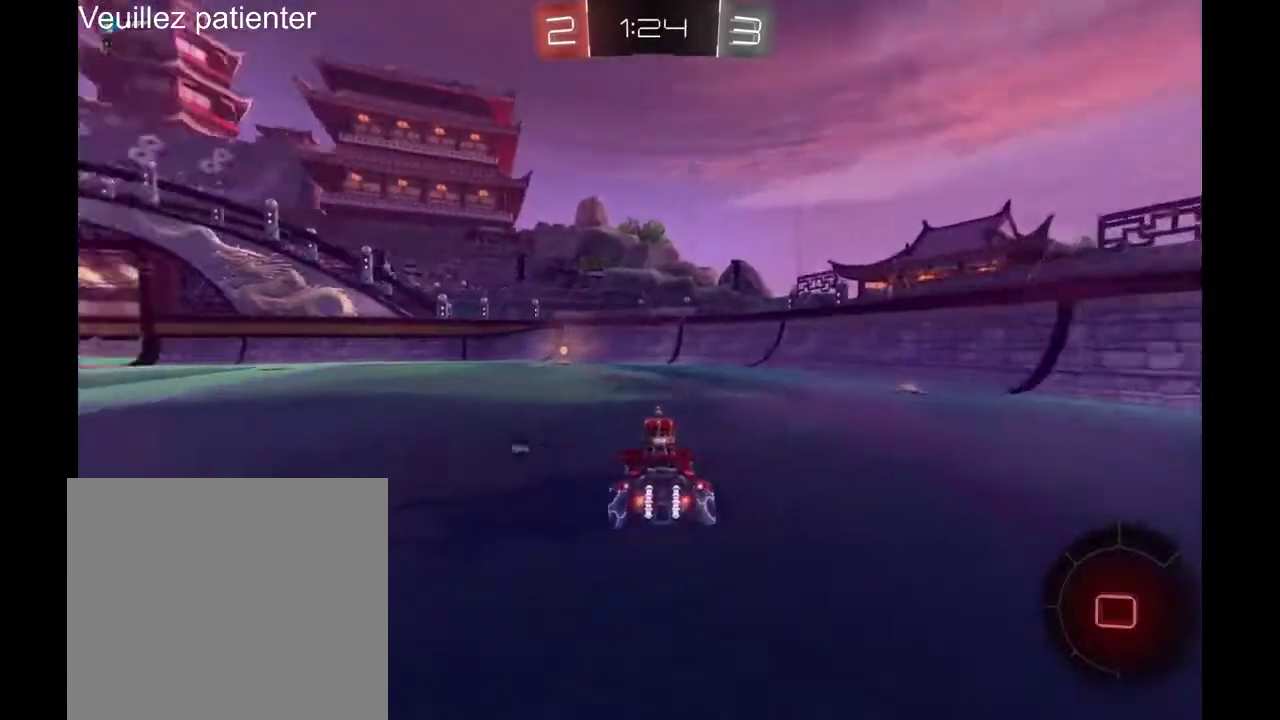
{"buttons": [], "left_stick": "center", "right_stick": "center", "events": [[33, "left_stick", "center"]]}
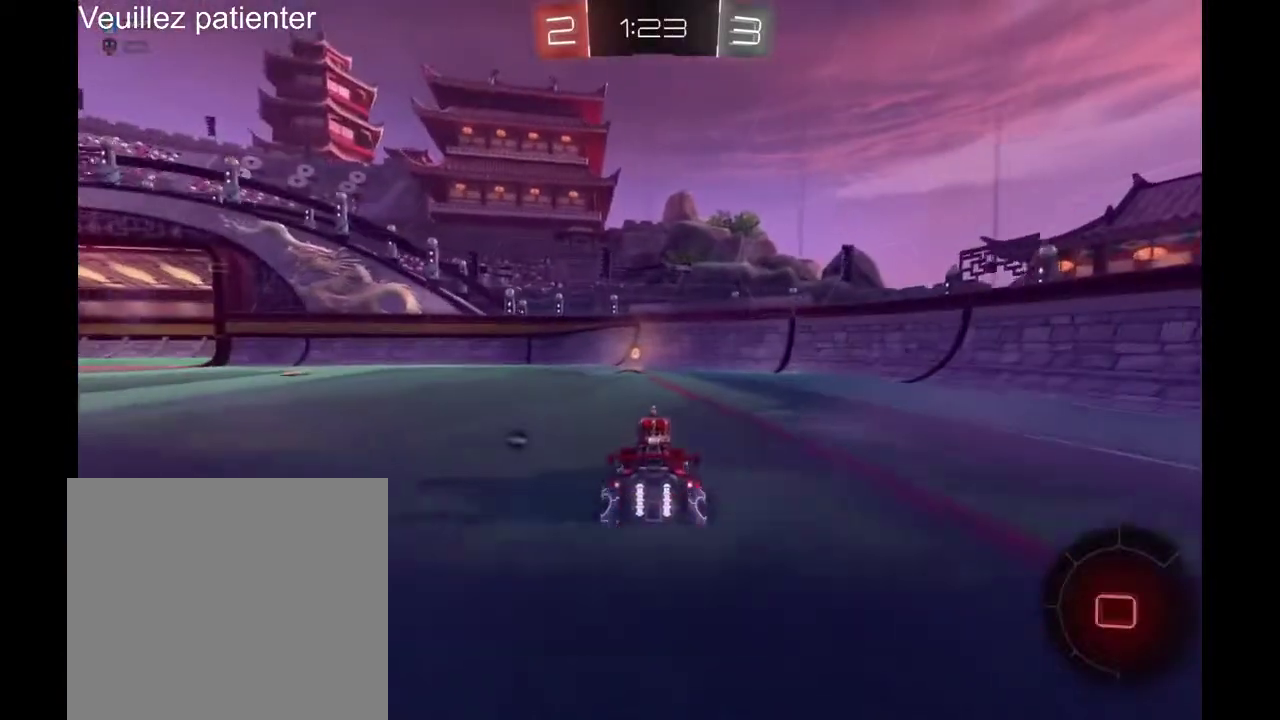
{"buttons": [], "left_stick": "center", "right_stick": "center", "events": []}
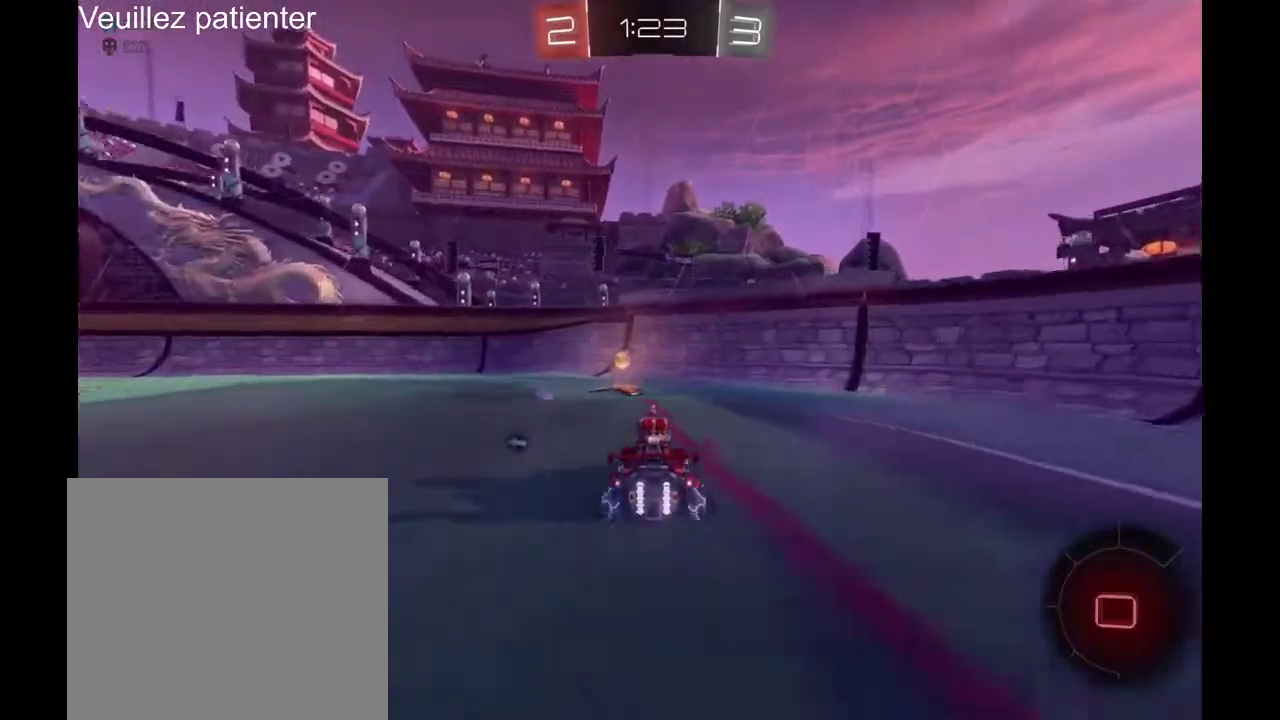
{"buttons": [], "left_stick": "left", "right_stick": "center", "events": [[33, "Y", "down"], [100, "Y", "up"], [367, "left_stick", "left"]]}
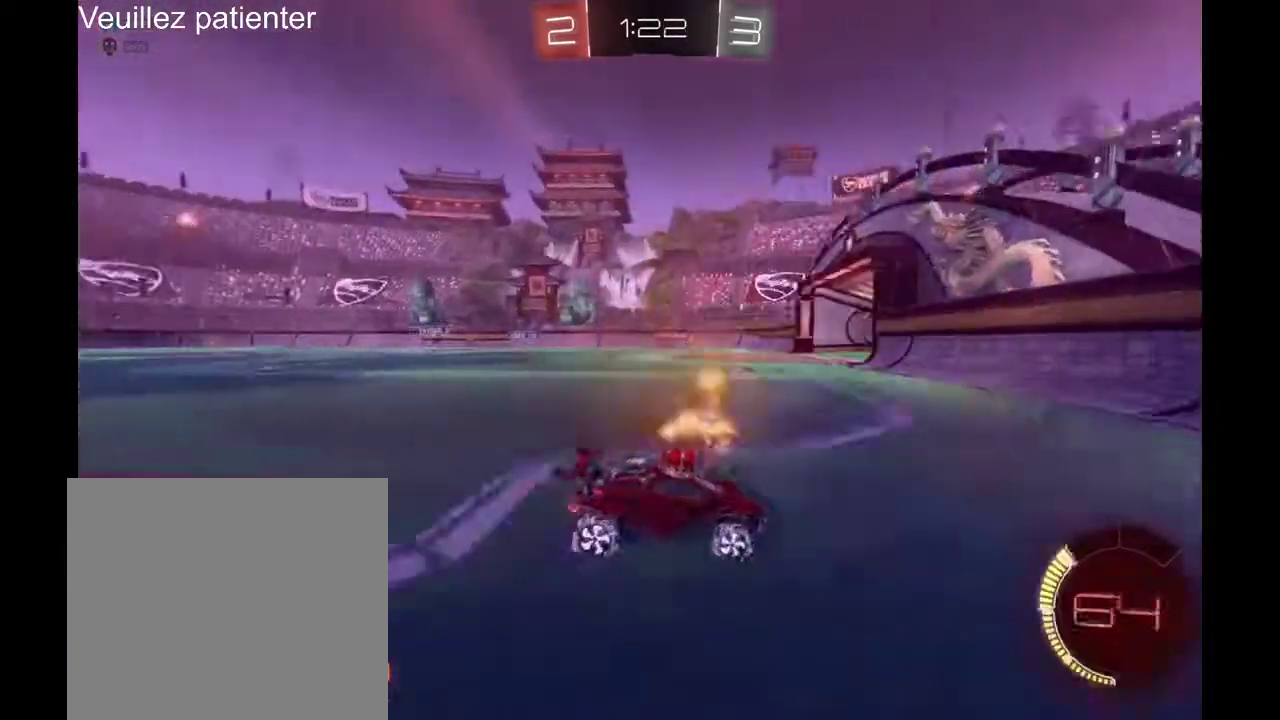
{"buttons": [], "left_stick": "left", "right_stick": "center", "events": []}